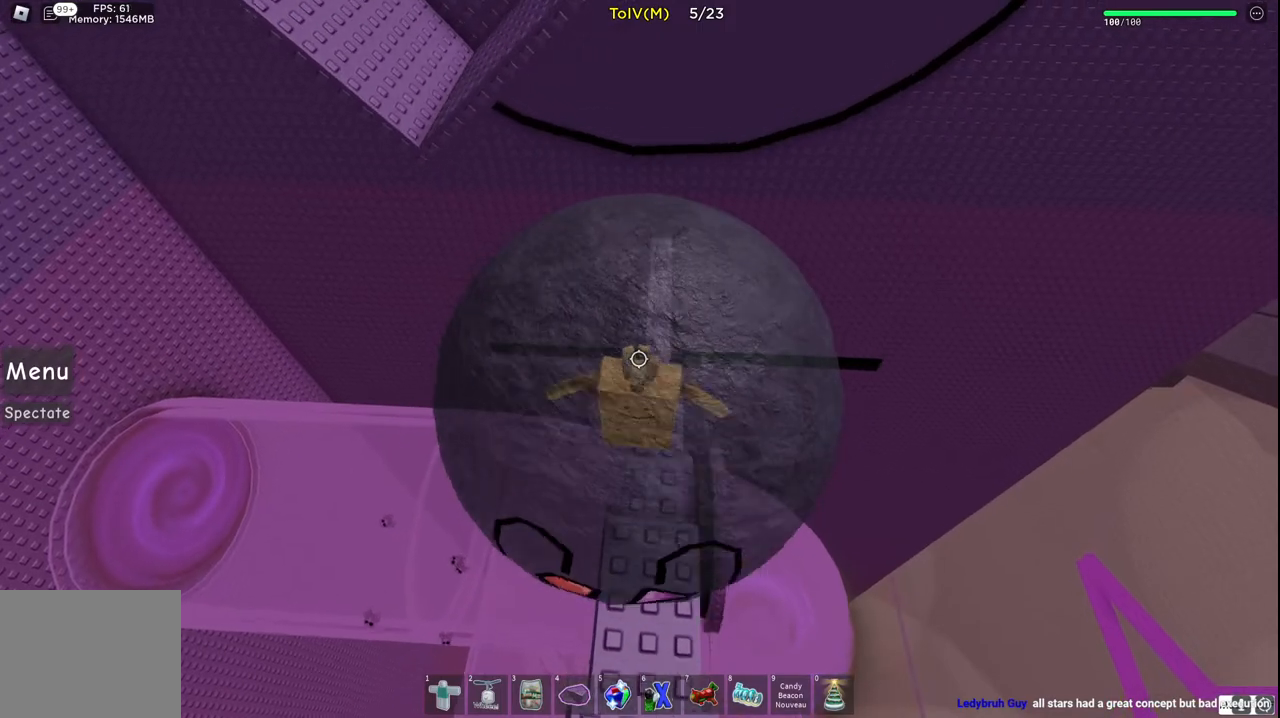
Gameplay with keyboard; each line is a JSON object with the keys held at the frame after it. "events" lists presses ("down") and releases ("up") of "a", "ctrl", "d", "e", "q", "s", "shift", "space" and "w" between this image and that frame as [ms after this image, input, new state], when the widget could be followed in between. No other keys are recorded. Mouse input is not recorded.
{"keys": [], "events": [[33, "d", "up"], [33, "s", "up"]]}
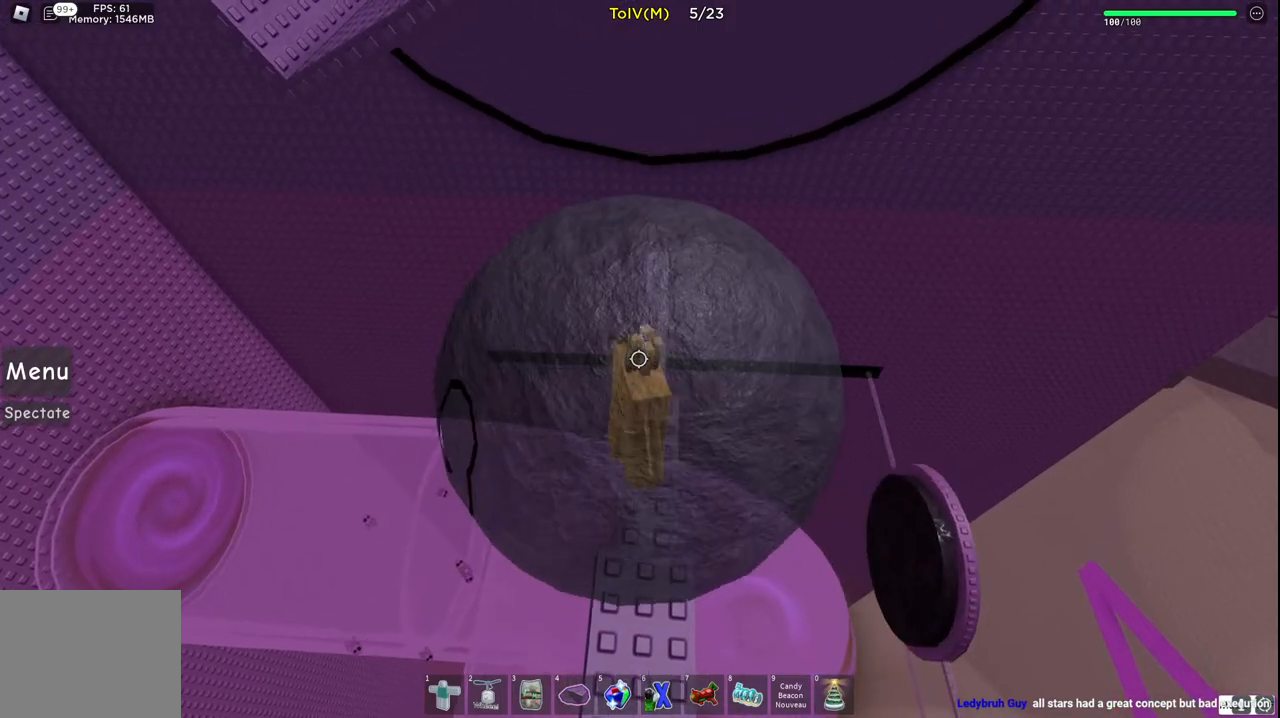
{"keys": [], "events": [[283, "w", "down"], [367, "w", "up"]]}
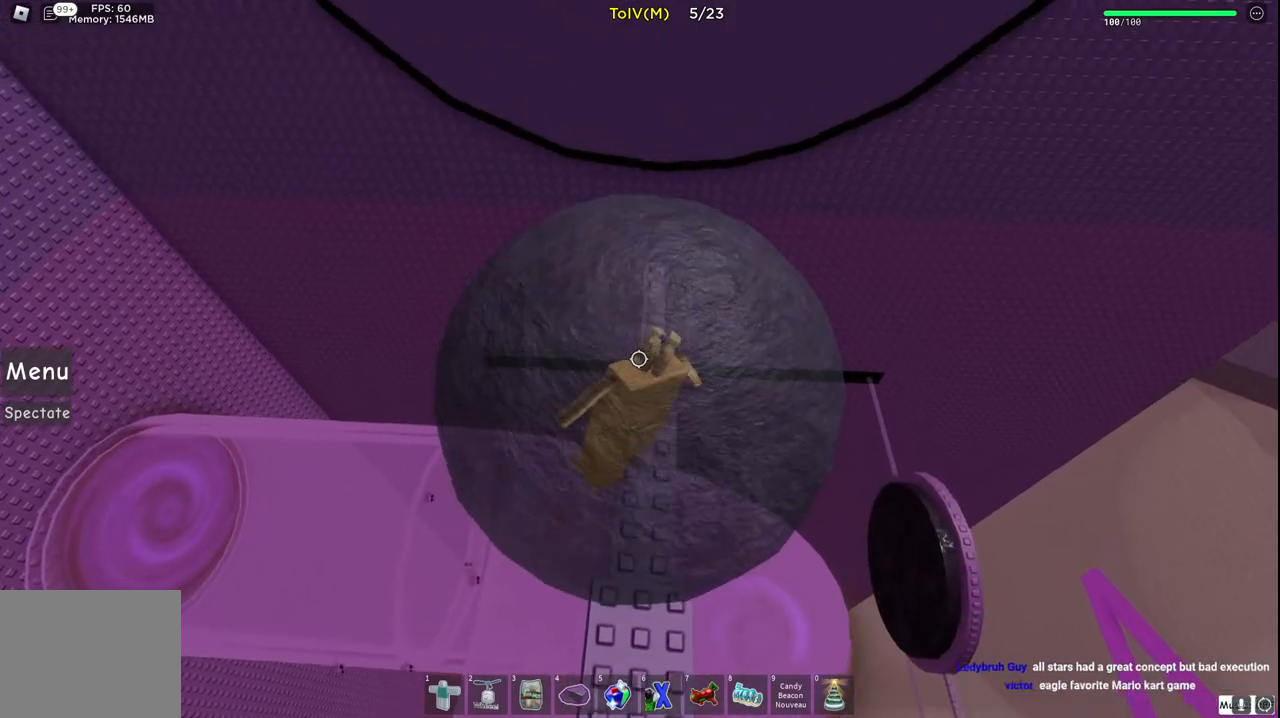
{"keys": ["w"], "events": [[500, "w", "down"]]}
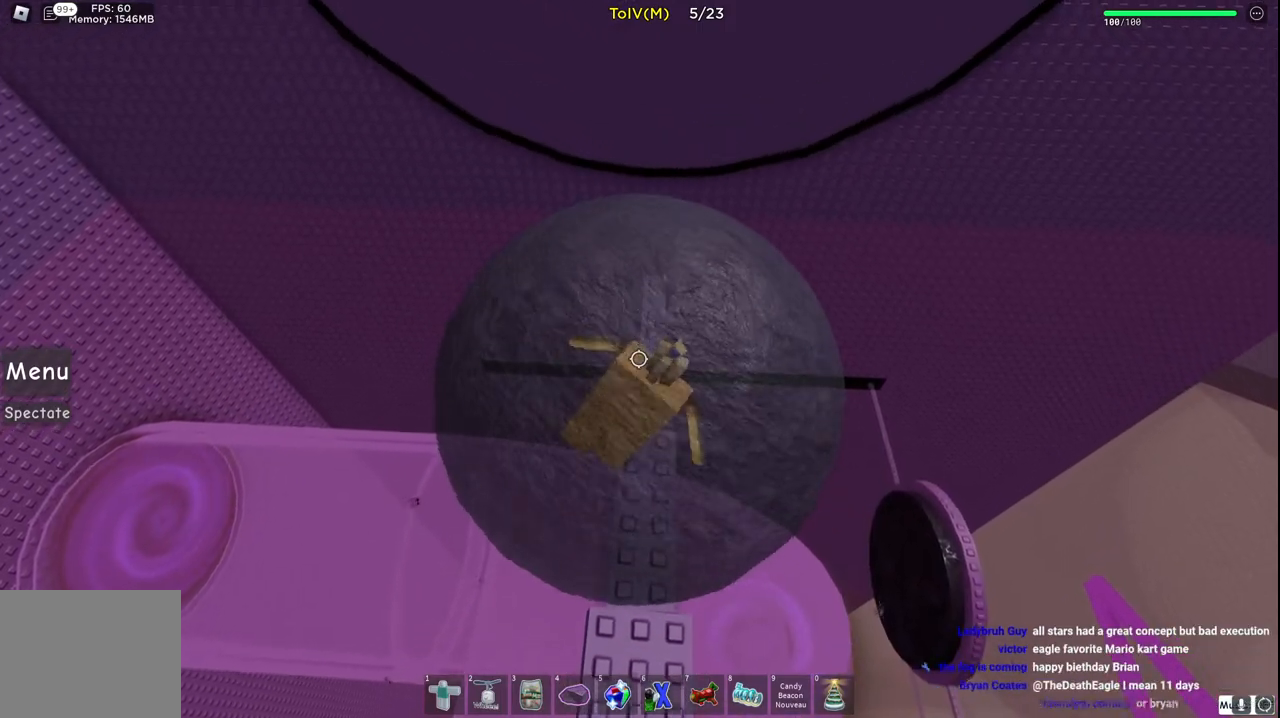
{"keys": [], "events": [[100, "w", "up"]]}
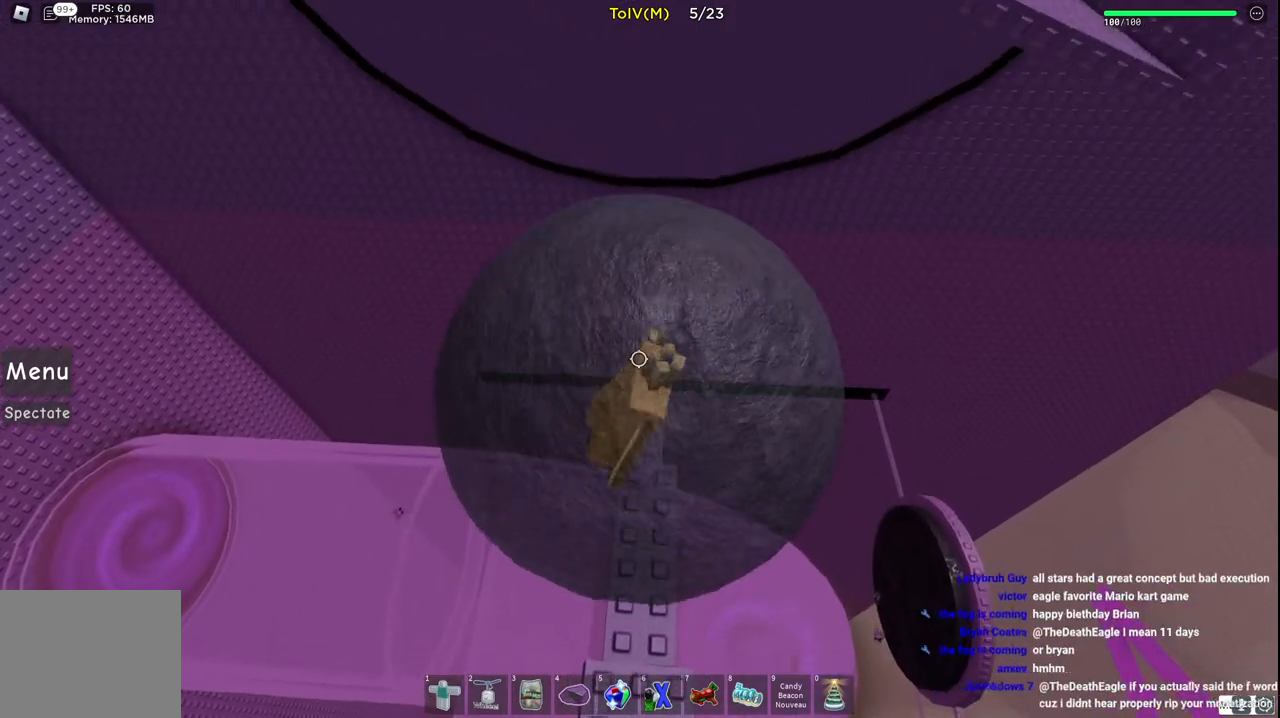
{"keys": [], "events": []}
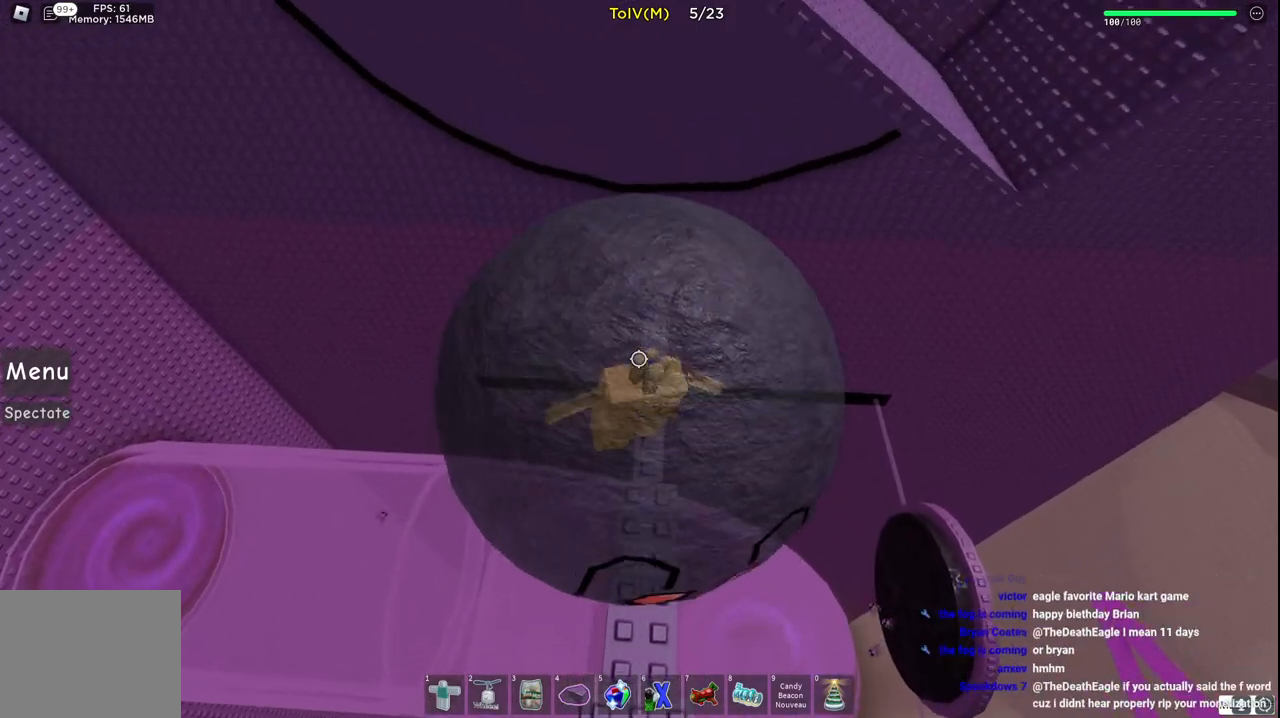
{"keys": [], "events": []}
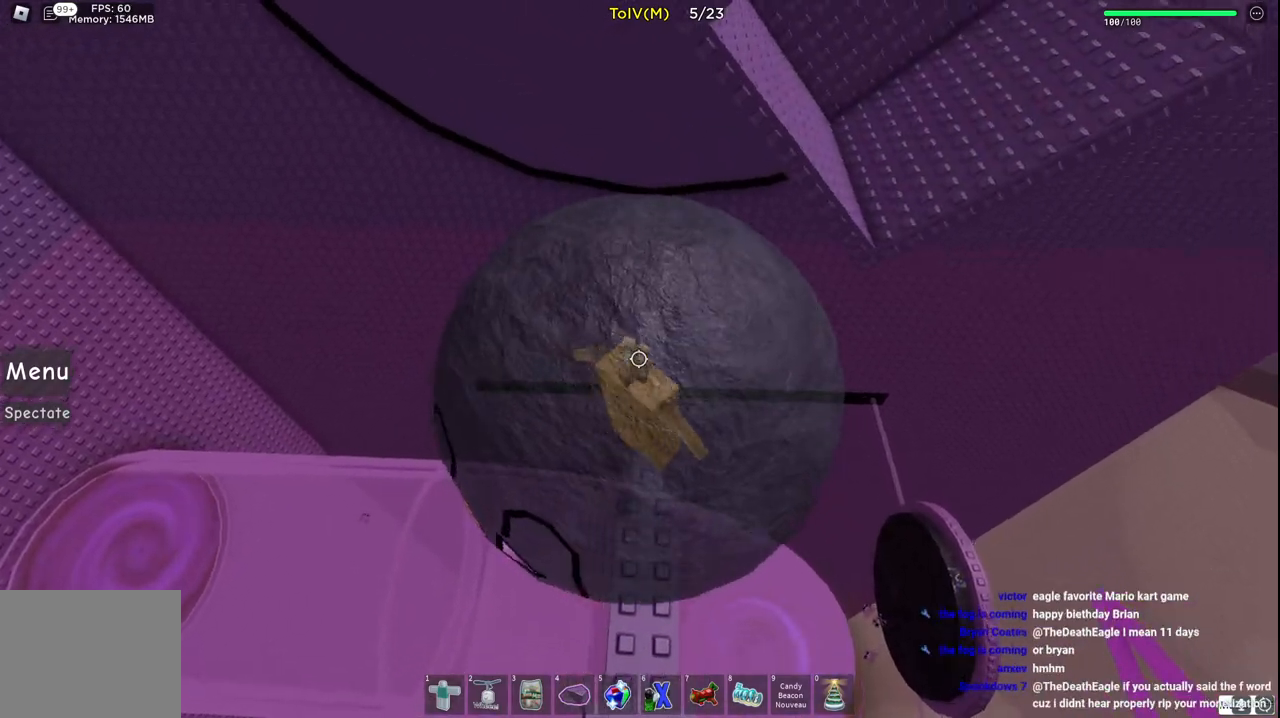
{"keys": ["w"], "events": [[400, "w", "down"]]}
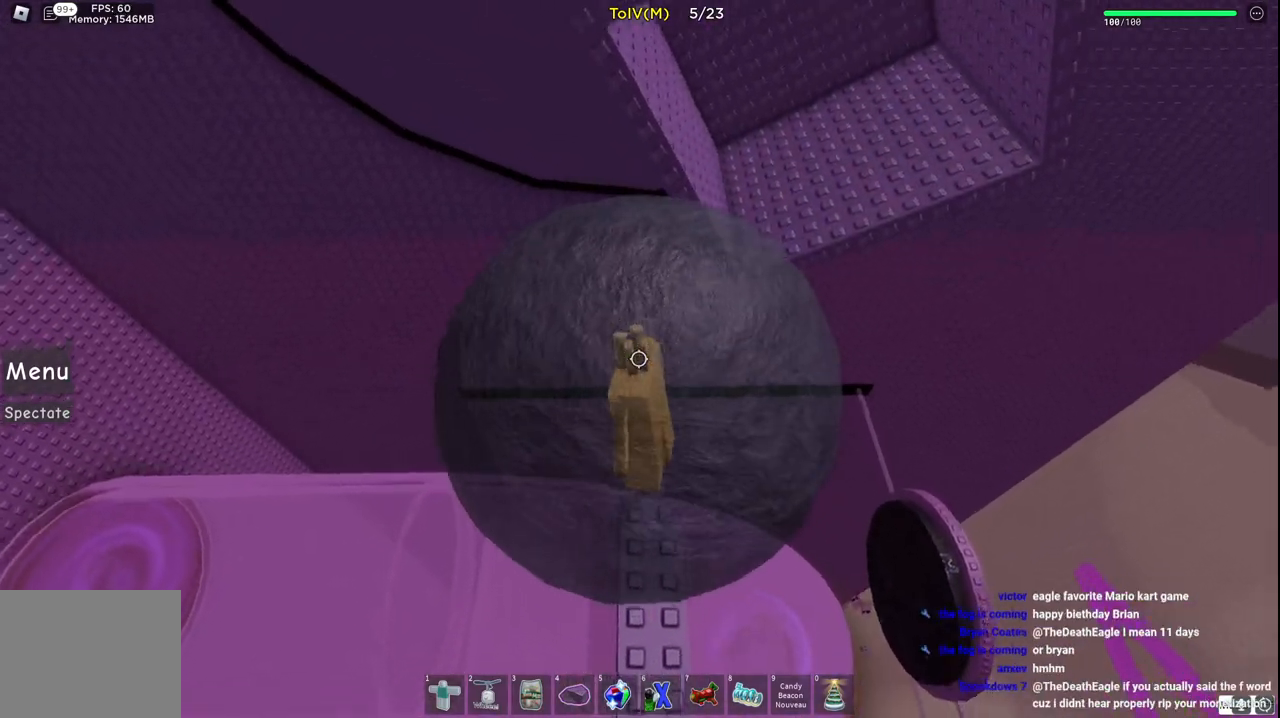
{"keys": ["w"], "events": []}
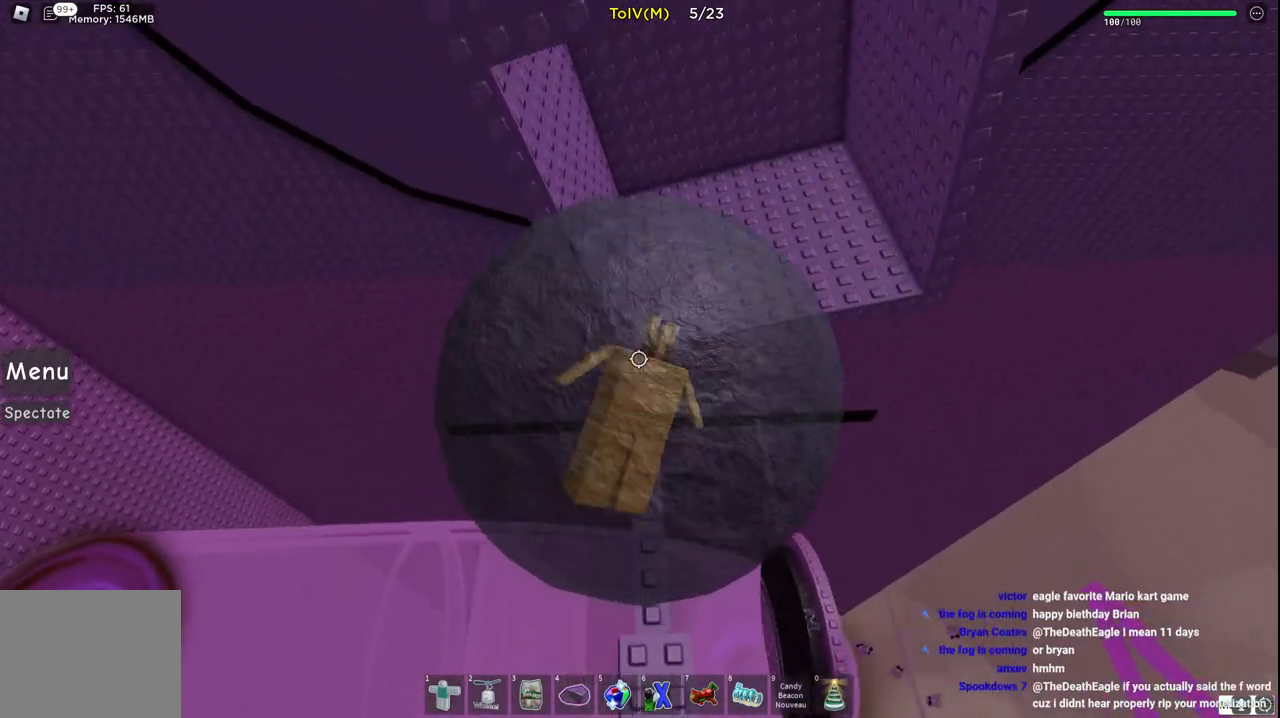
{"keys": ["w"], "events": []}
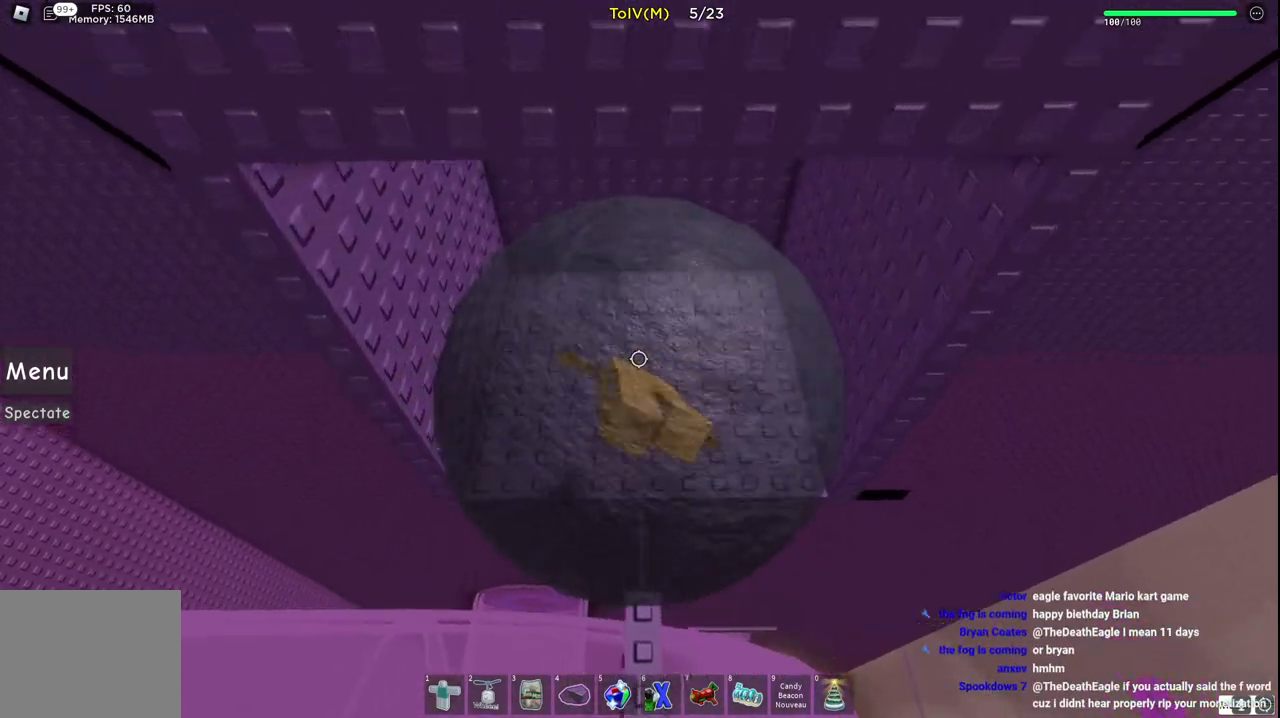
{"keys": ["w"], "events": []}
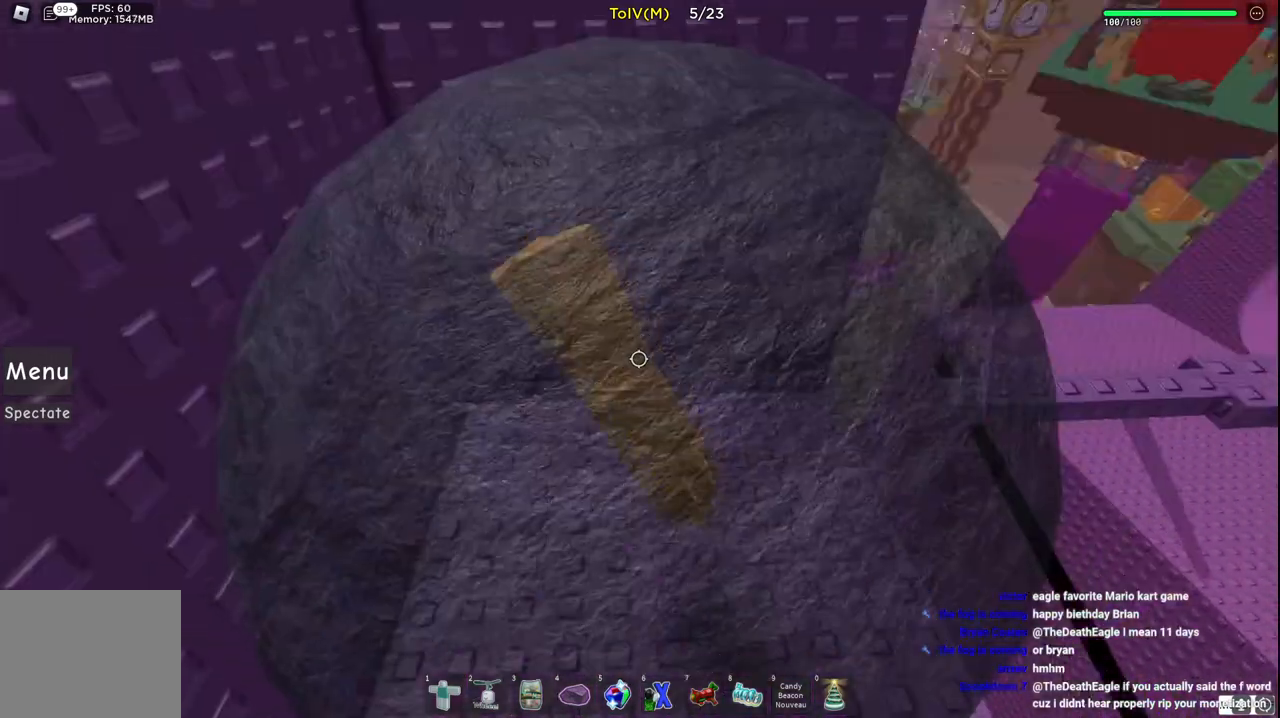
{"keys": ["w"], "events": []}
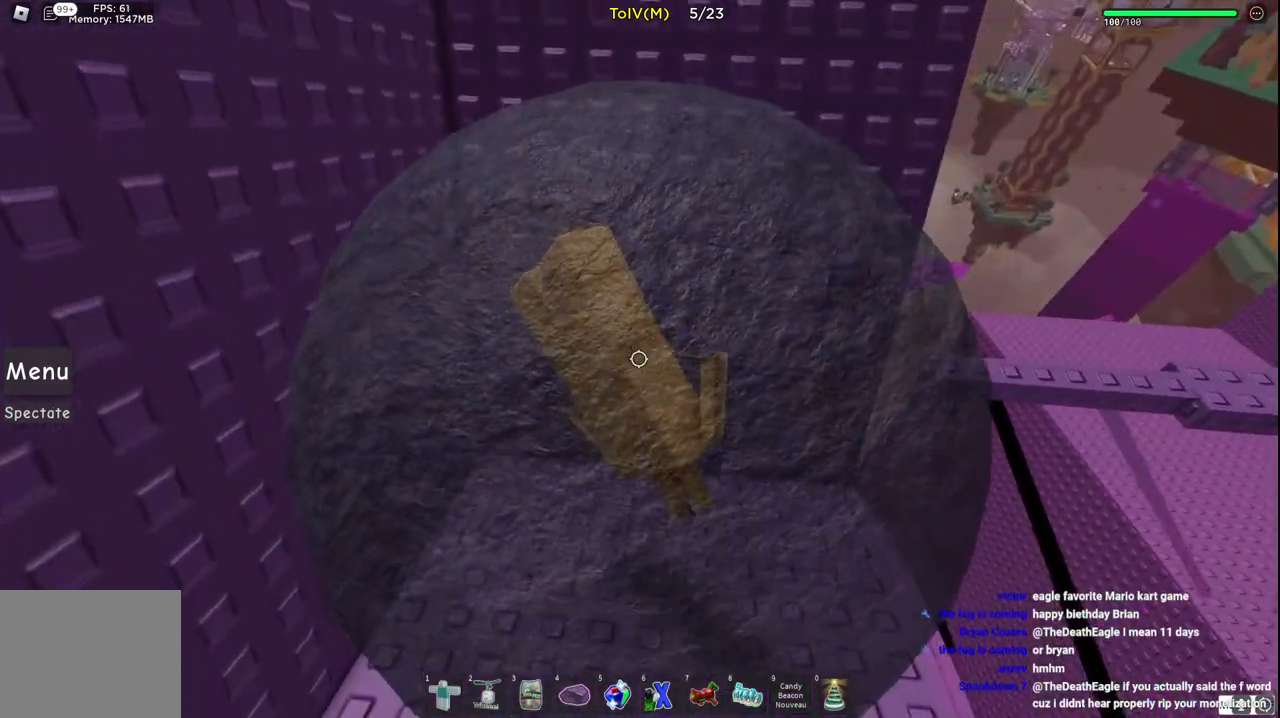
{"keys": ["w"], "events": []}
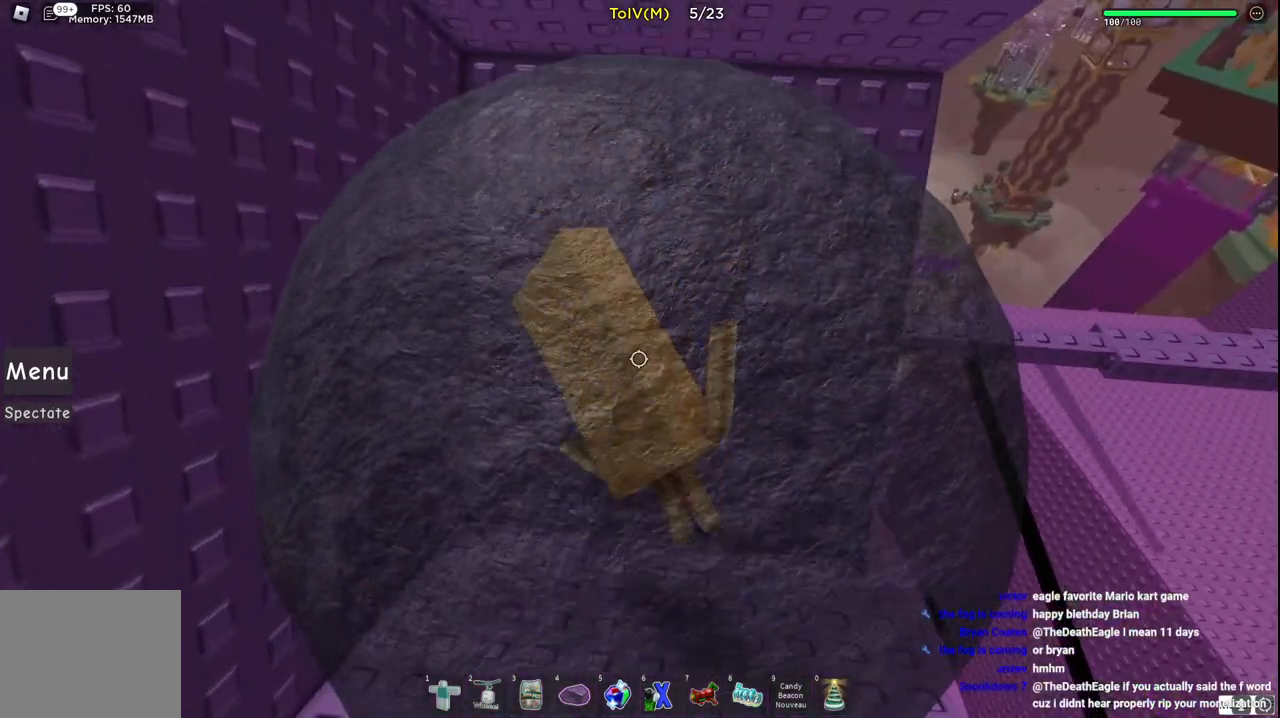
{"keys": ["w"], "events": []}
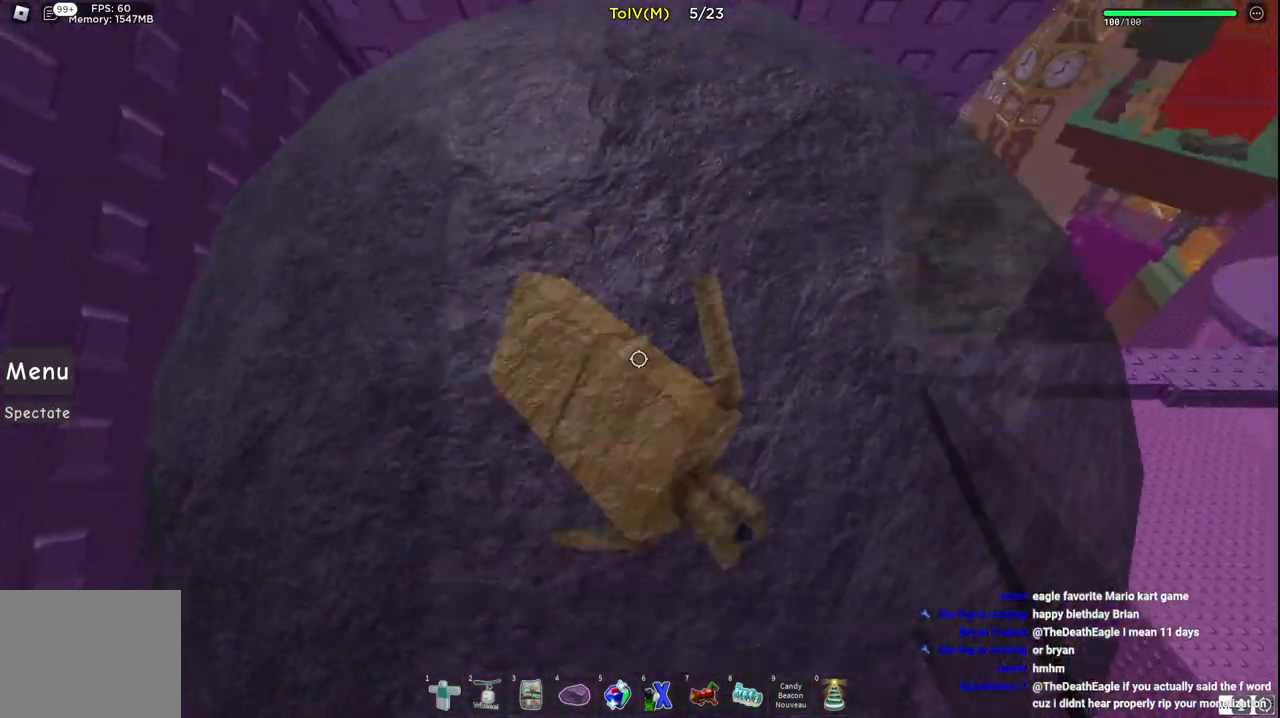
{"keys": ["w"], "events": []}
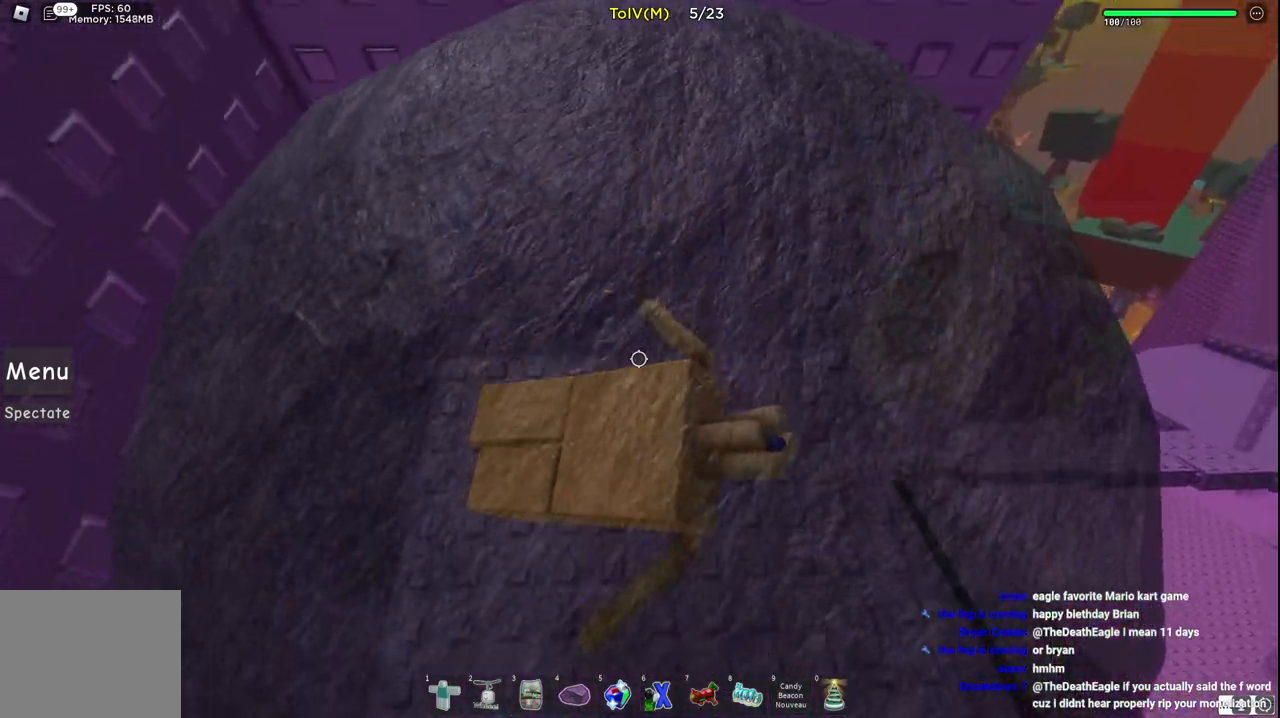
{"keys": ["w"], "events": []}
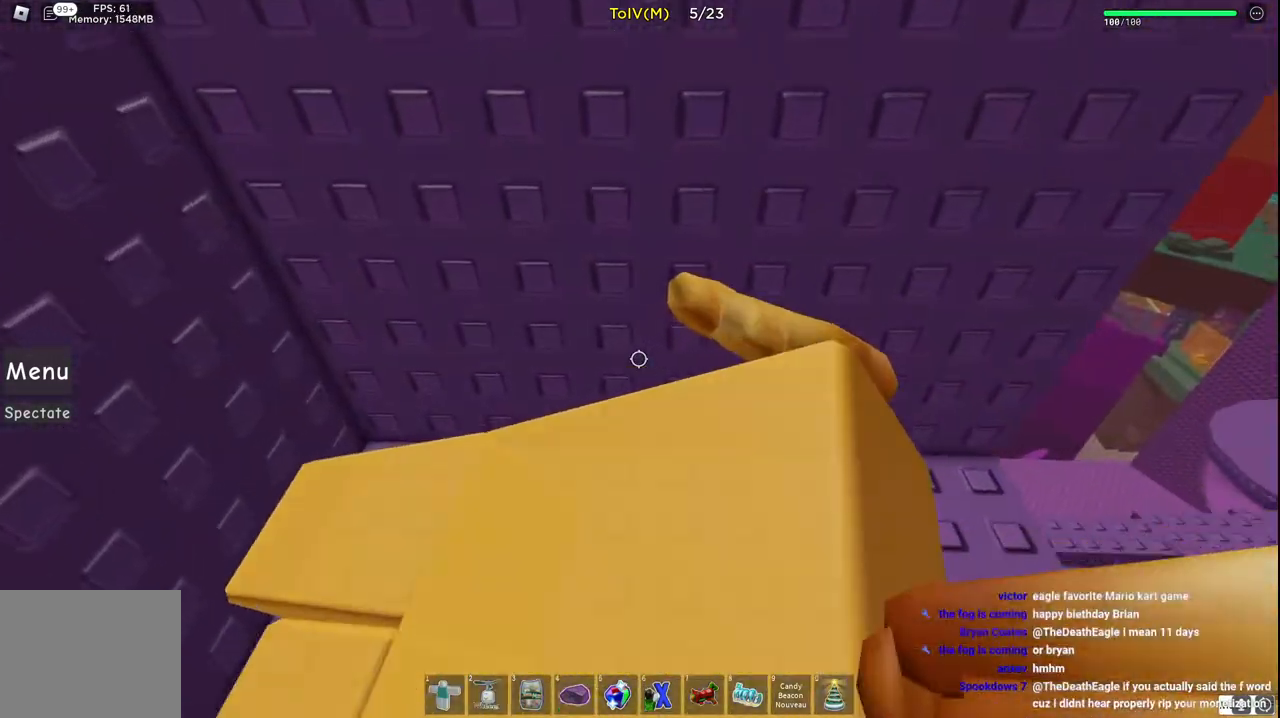
{"keys": ["w"], "events": []}
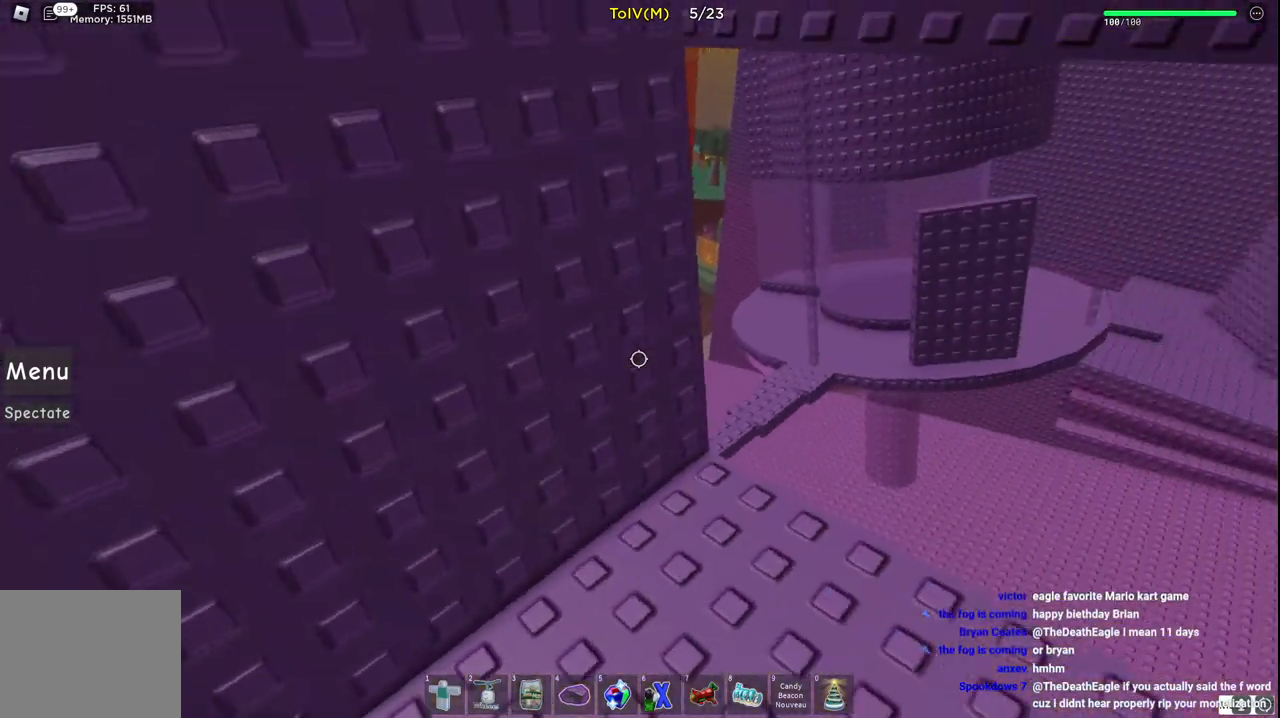
{"keys": ["a"], "events": [[83, "a", "down"], [500, "w", "up"]]}
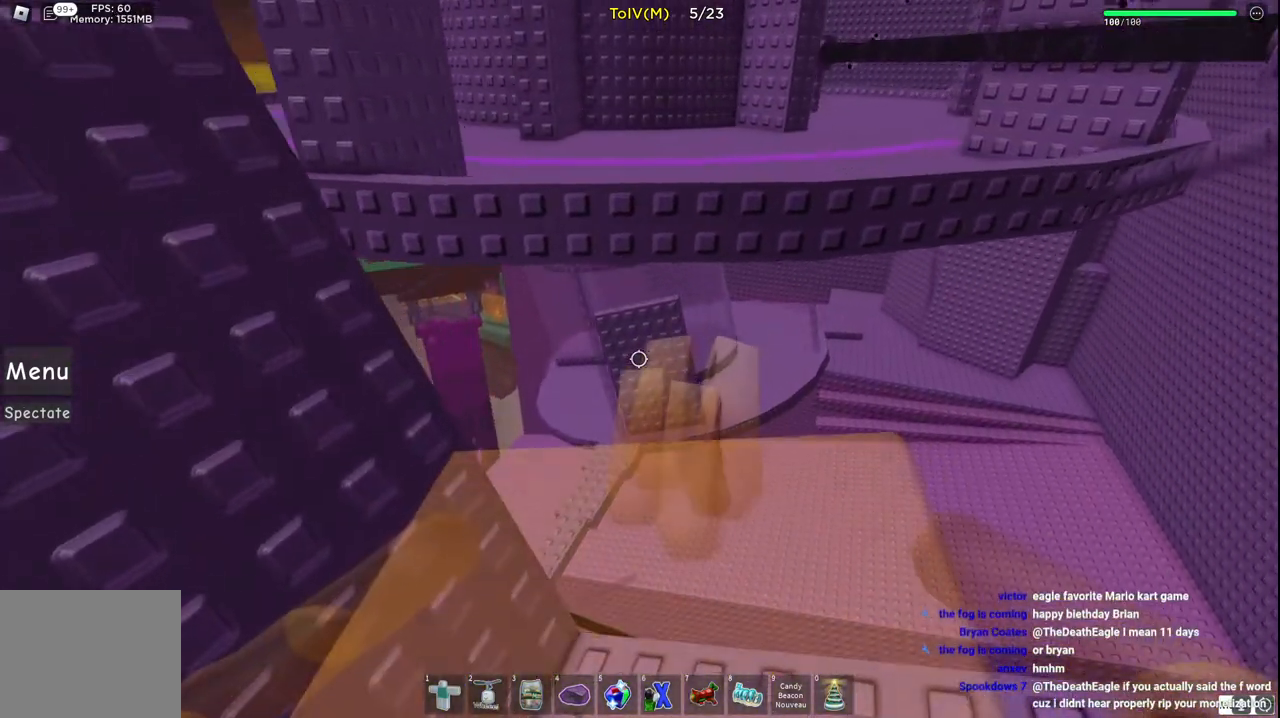
{"keys": ["a"], "events": [[167, "w", "down"], [400, "w", "up"]]}
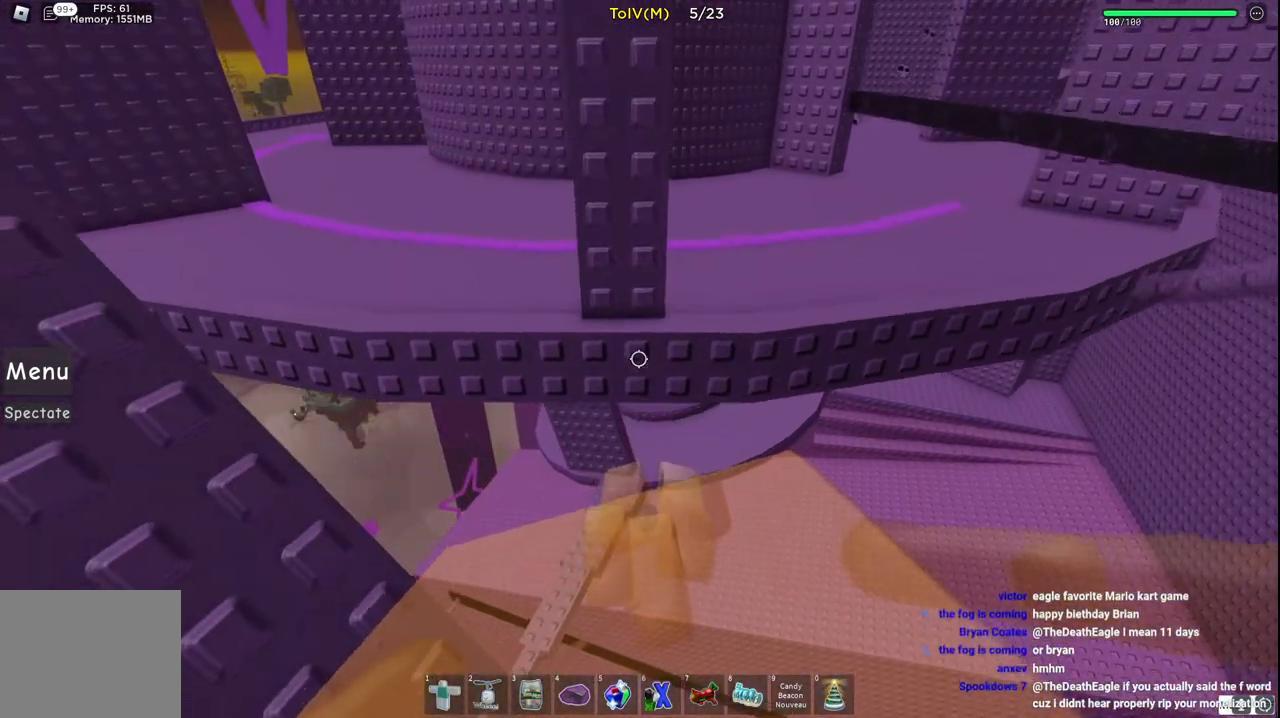
{"keys": ["w"], "events": [[200, "w", "down"], [400, "a", "up"]]}
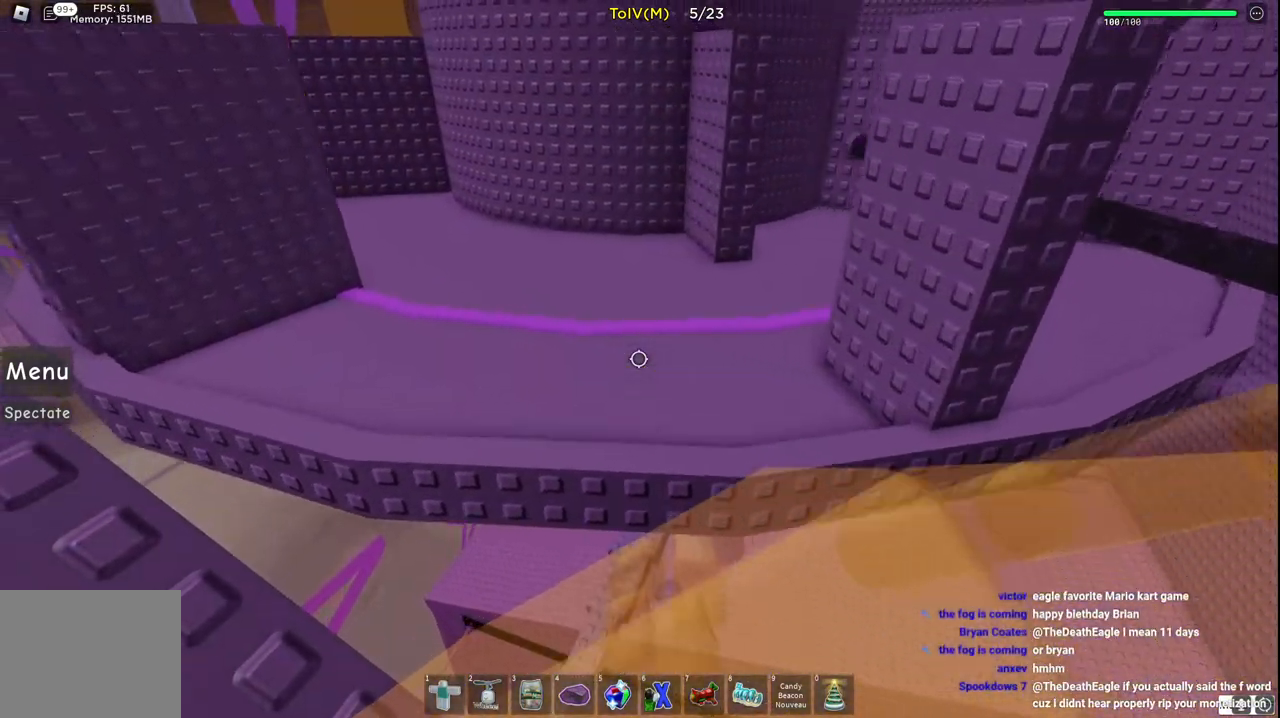
{"keys": ["w"], "events": []}
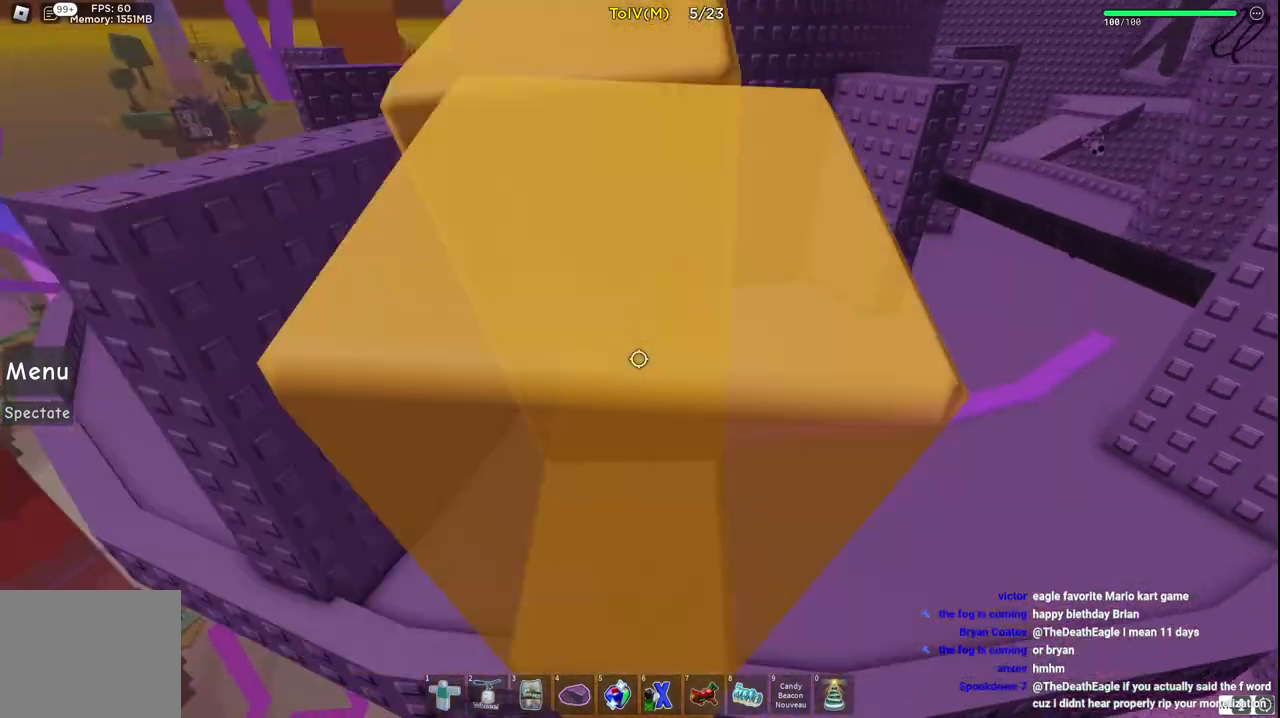
{"keys": ["w"], "events": [[117, "d", "down"], [250, "d", "up"]]}
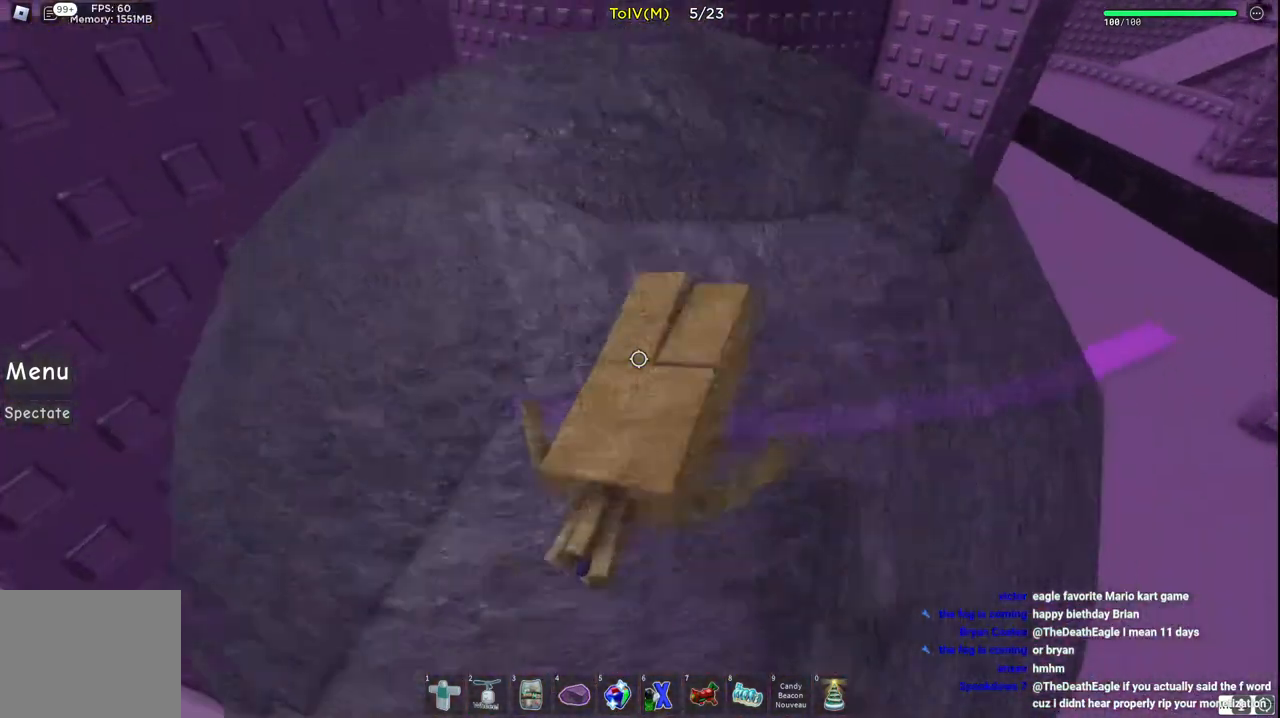
{"keys": ["a", "w"], "events": [[50, "a", "down"]]}
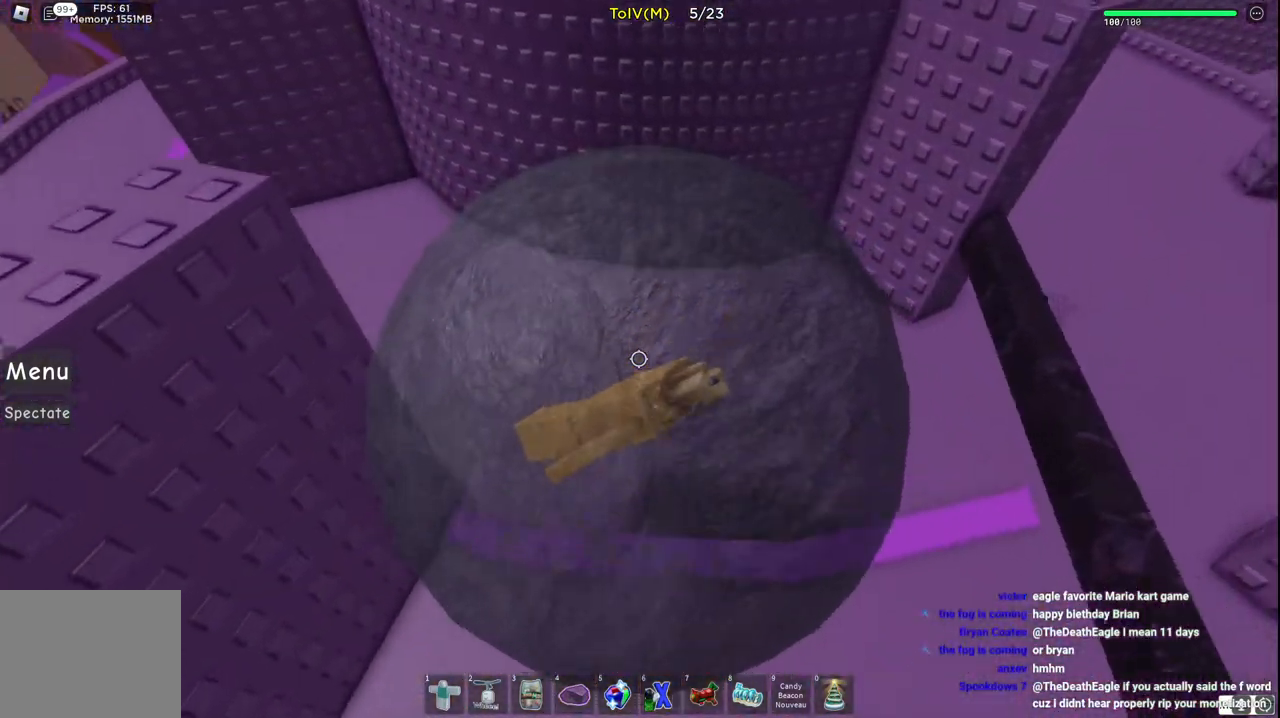
{"keys": ["a", "w"], "events": []}
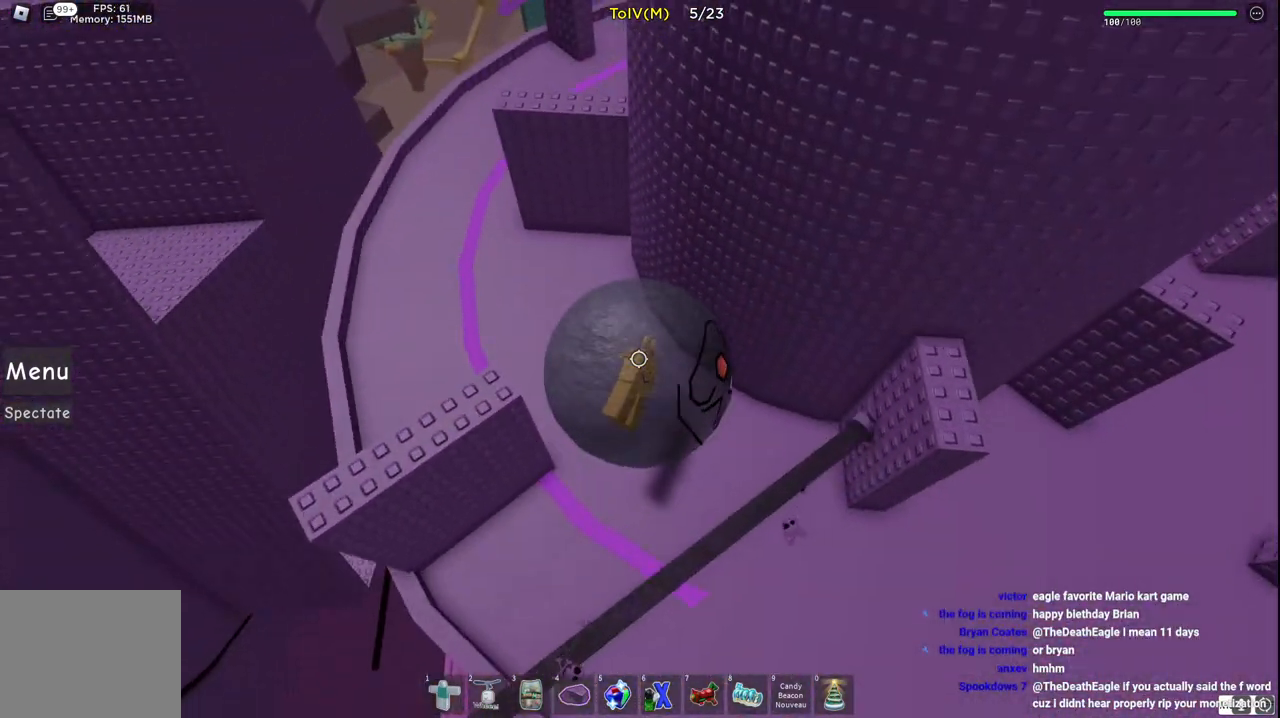
{"keys": ["a", "w"], "events": []}
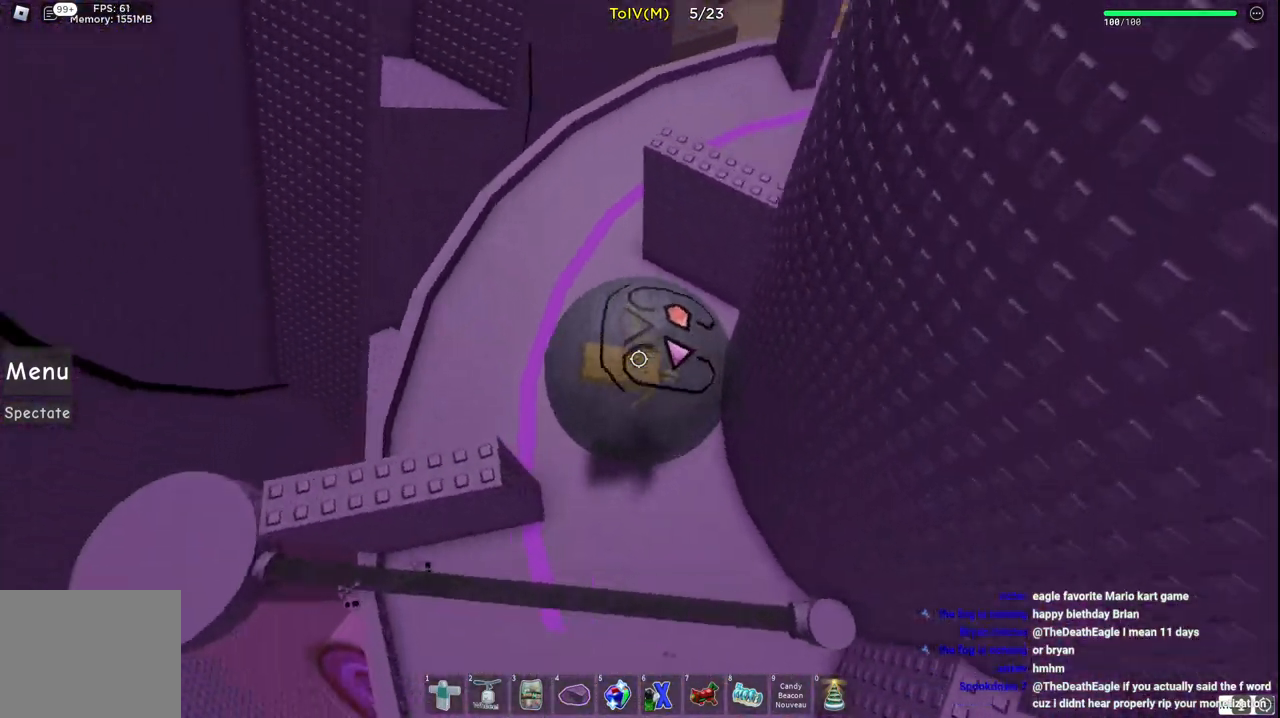
{"keys": ["a", "w"], "events": []}
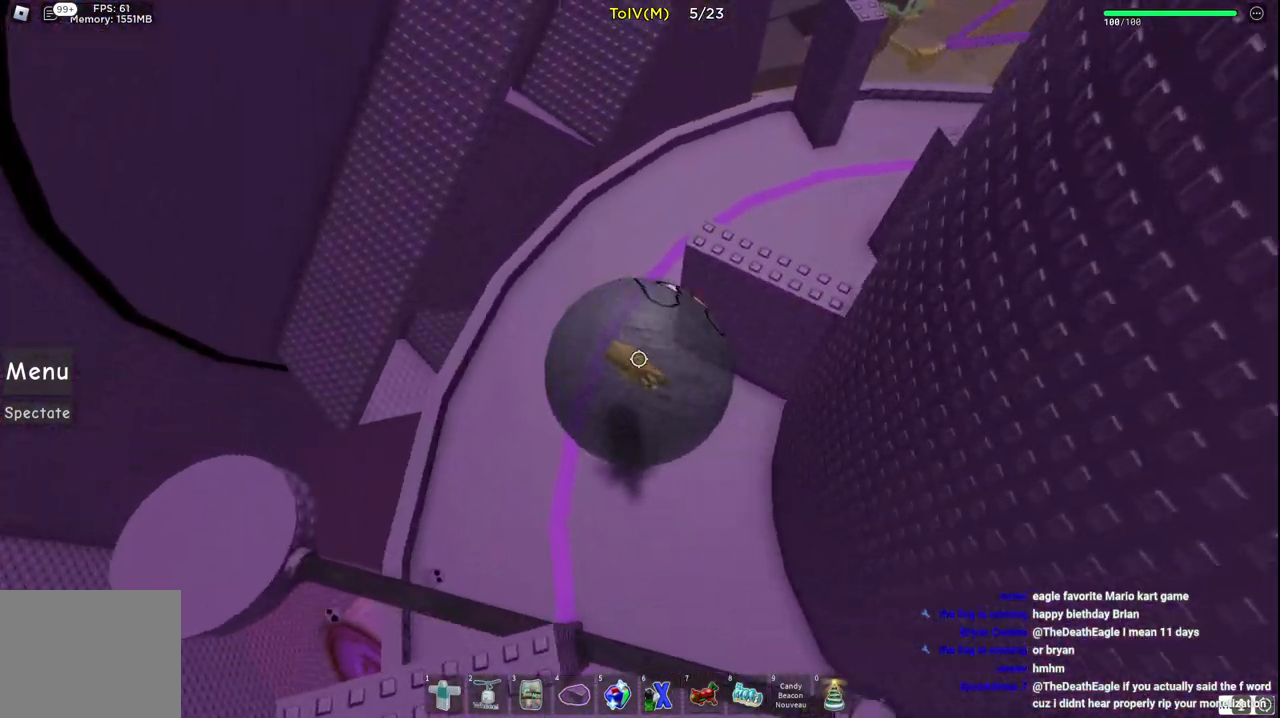
{"keys": ["d", "w"], "events": [[50, "a", "up"], [200, "d", "down"]]}
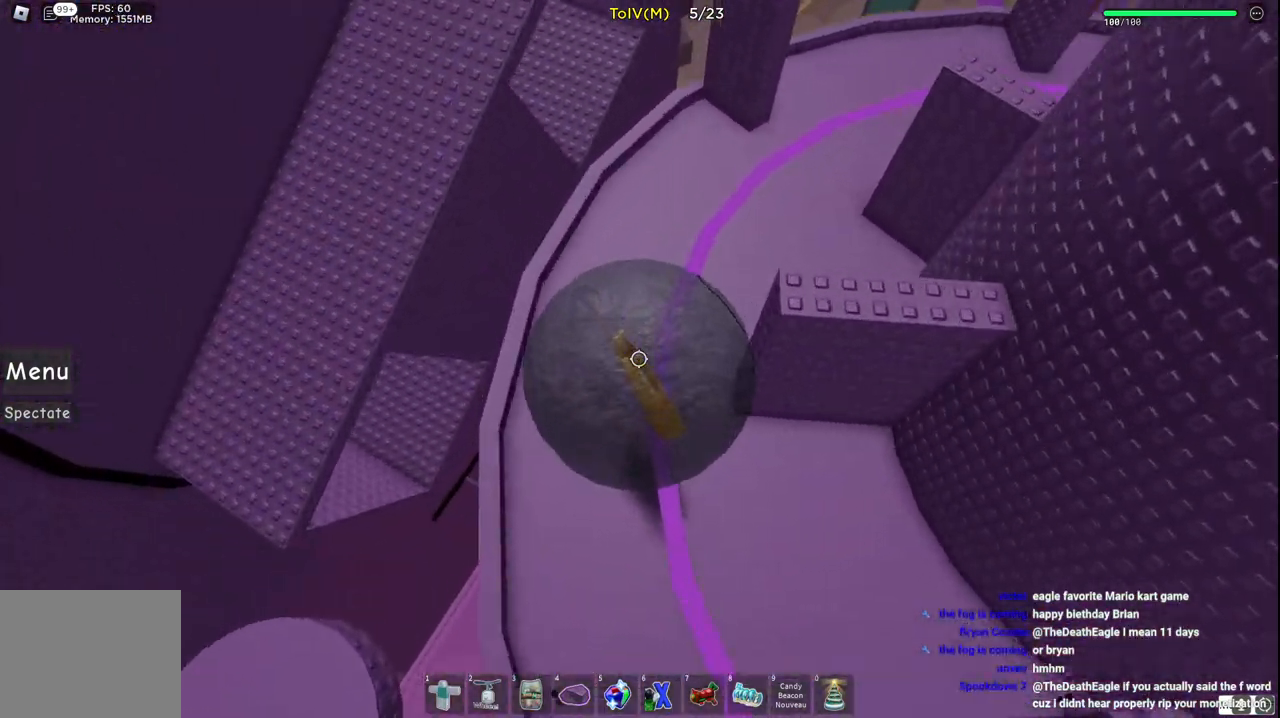
{"keys": ["w"], "events": [[250, "d", "up"]]}
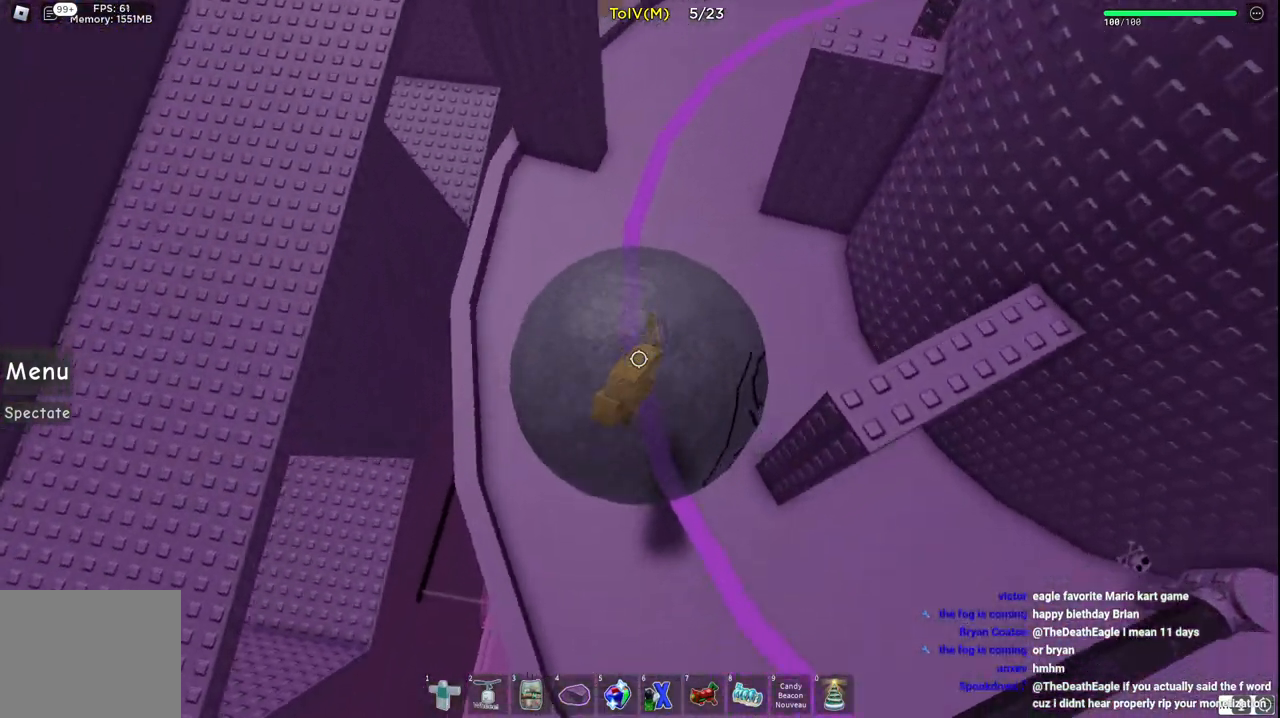
{"keys": ["d", "w"], "events": [[483, "d", "down"]]}
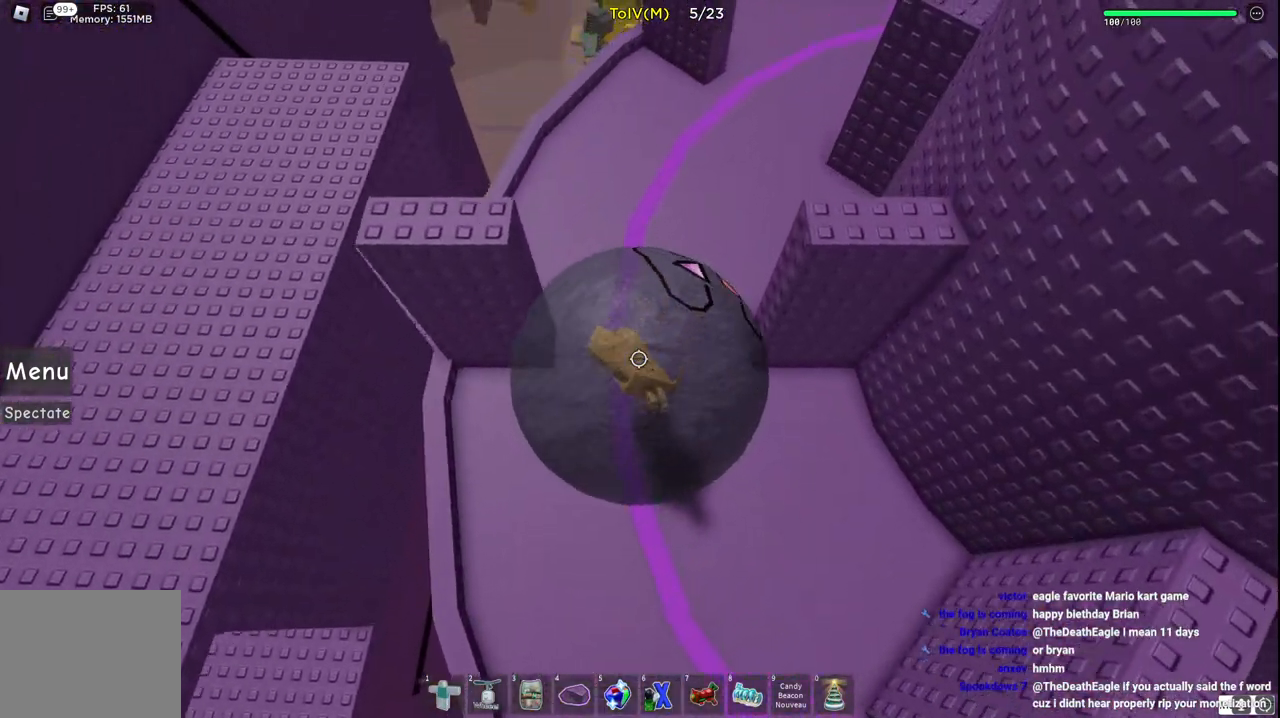
{"keys": ["d", "w"], "events": [[100, "d", "up"], [500, "d", "down"]]}
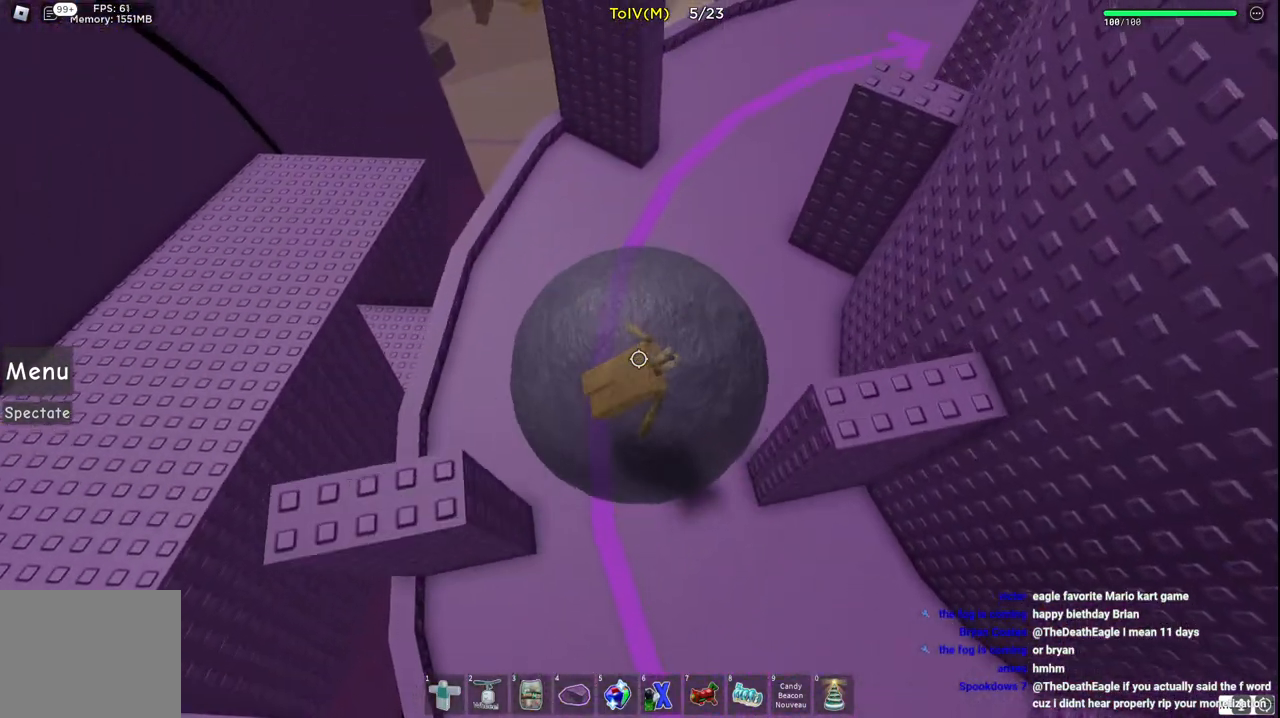
{"keys": ["w"], "events": [[133, "d", "up"]]}